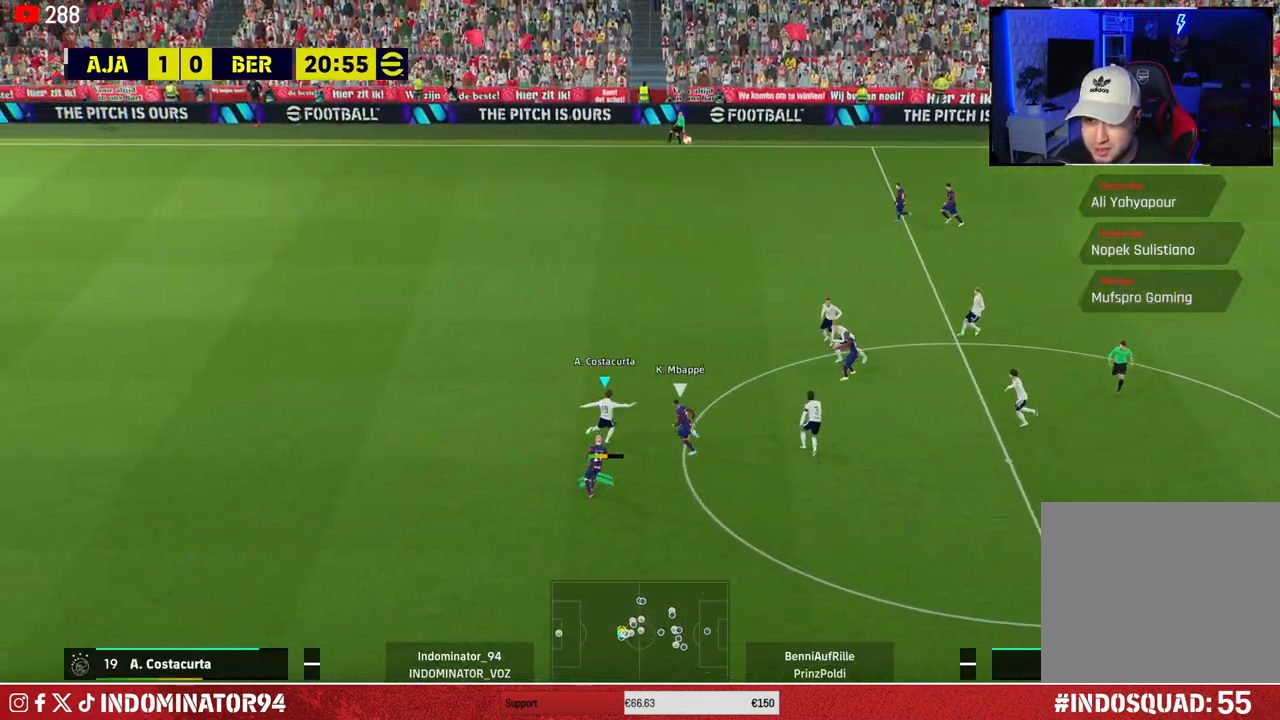
Gameplay with a controller (PlayStation layout); each line is a JSON object with the inputs held at the frame after it. "events" lists button and stick changes between this image and that frame as [ms after this image, input, new state], when the widget could be followed in between.
{"buttons": [], "left_stick": "down-right", "right_stick": "center", "events": [[50, "left_stick", "right"], [217, "left_stick", "down-right"]]}
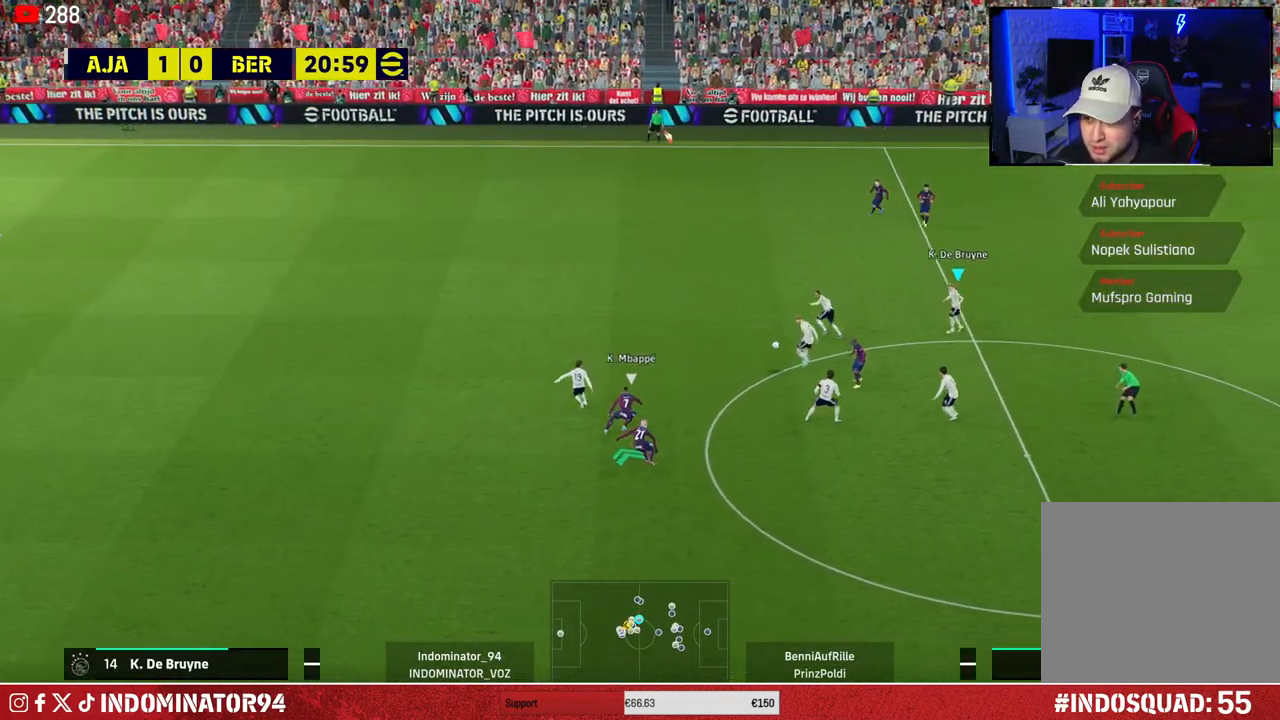
{"buttons": ["R1"], "left_stick": "right", "right_stick": "center", "events": [[300, "left_stick", "right"], [500, "R1", "down"]]}
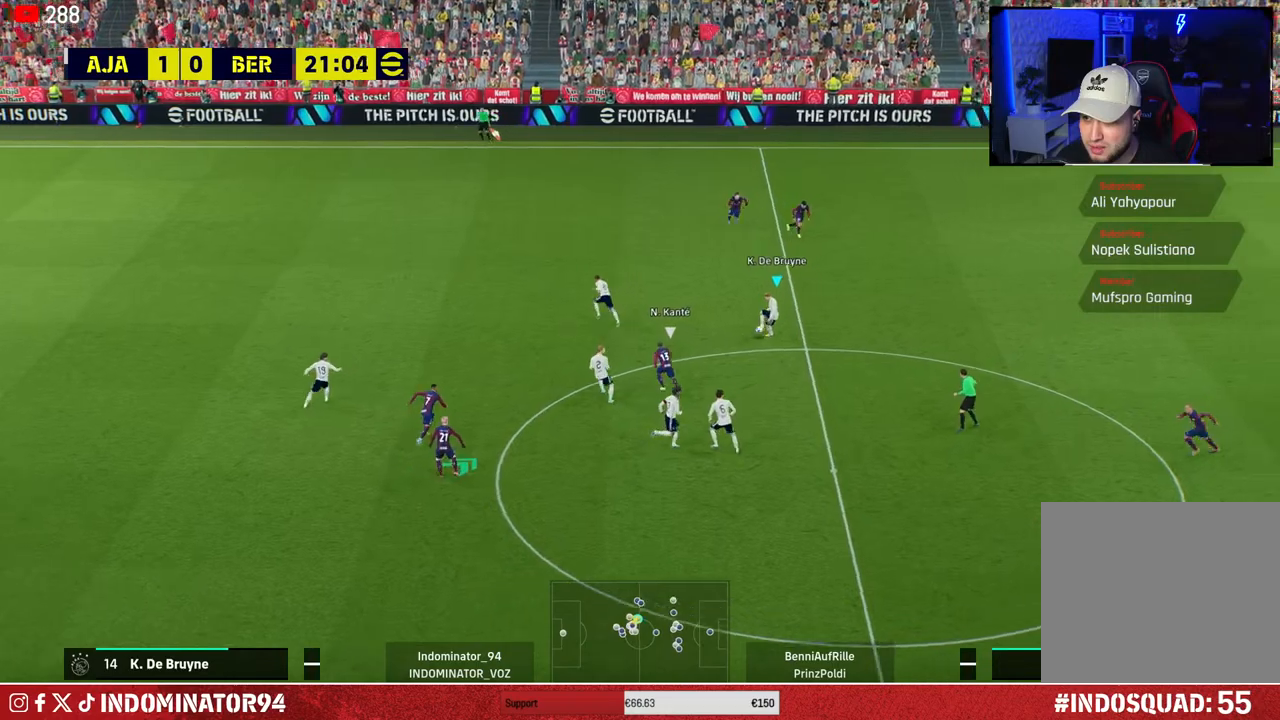
{"buttons": ["CROSS"], "left_stick": "right", "right_stick": "center", "events": [[367, "R1", "up"], [383, "CROSS", "down"]]}
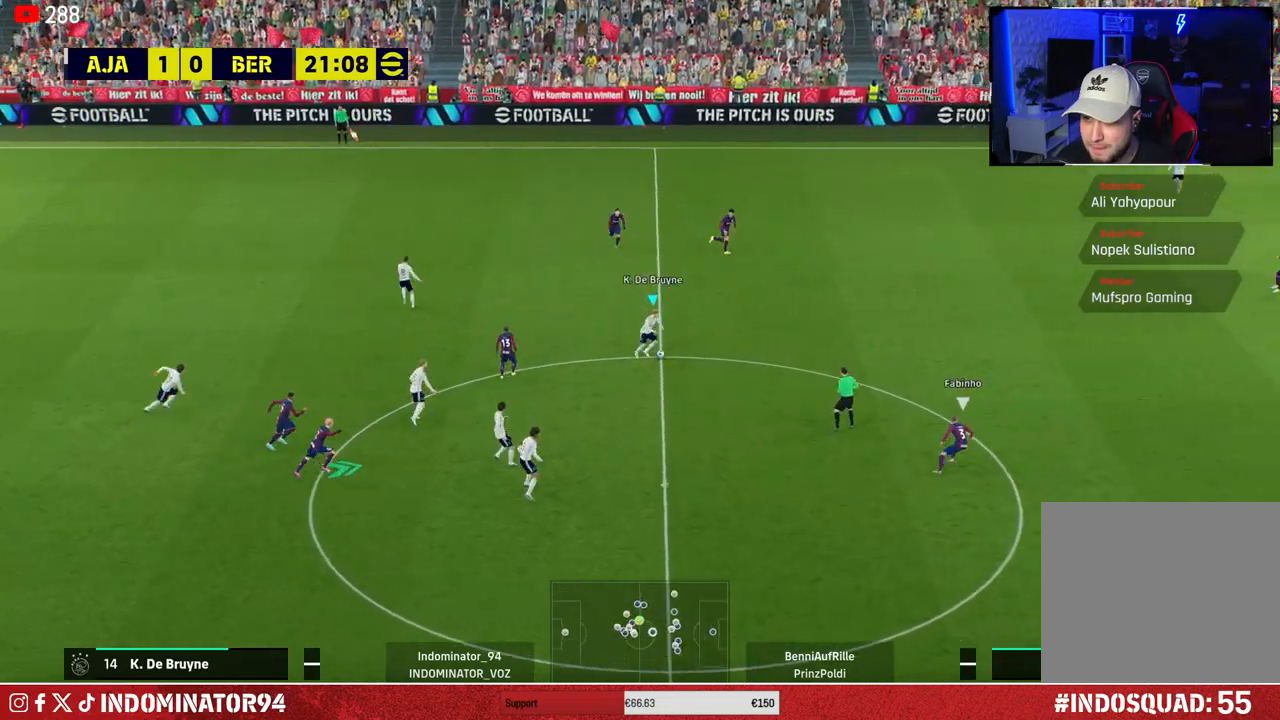
{"buttons": ["R1"], "left_stick": "left", "right_stick": "center", "events": [[83, "CROSS", "up"], [400, "R1", "down"], [417, "left_stick", "down"], [500, "left_stick", "left"]]}
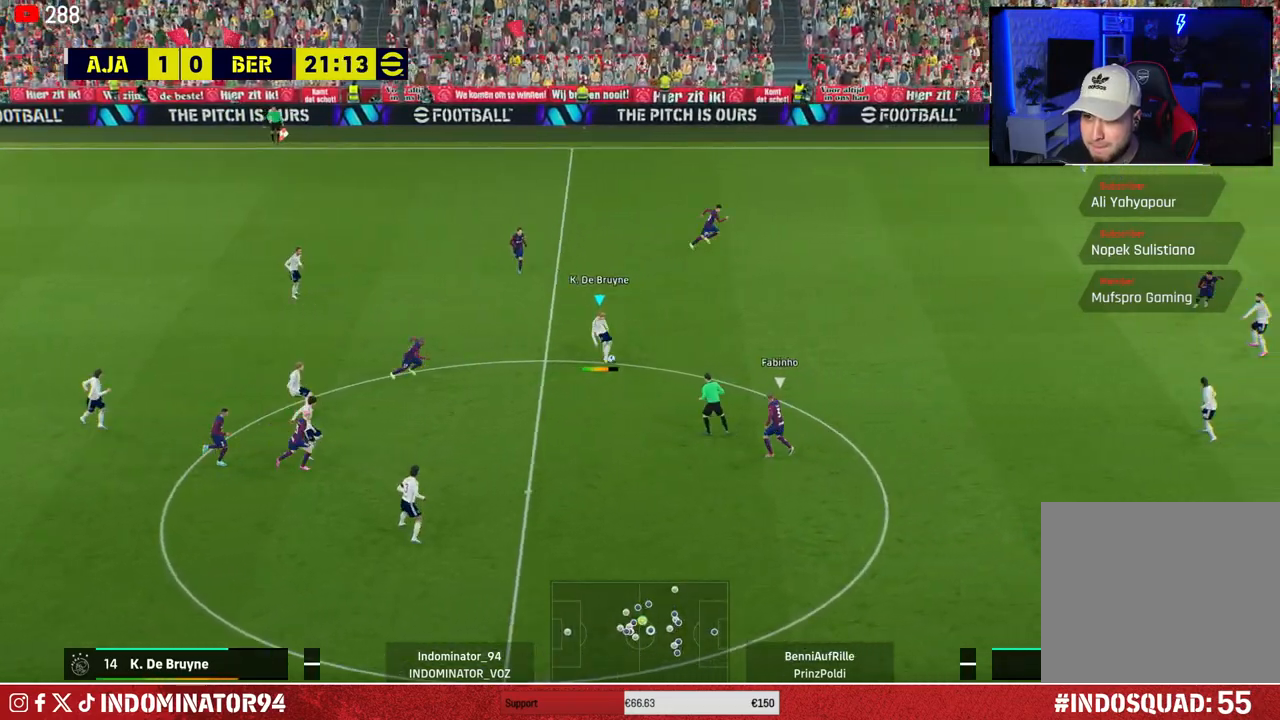
{"buttons": ["CROSS"], "left_stick": "down-left", "right_stick": "center", "events": [[433, "R1", "up"], [450, "CROSS", "down"], [450, "left_stick", "down-left"]]}
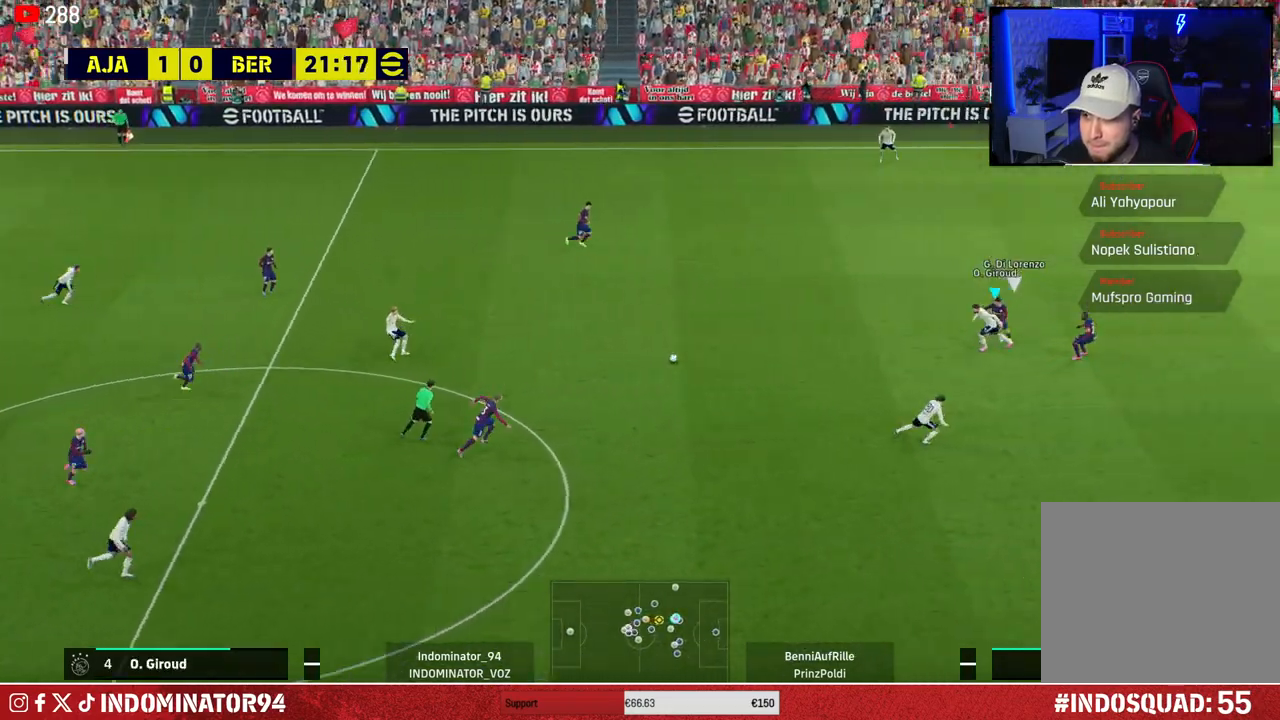
{"buttons": [], "left_stick": "up-right", "right_stick": "center", "events": [[50, "CROSS", "up"], [133, "left_stick", "down"], [500, "left_stick", "up-right"]]}
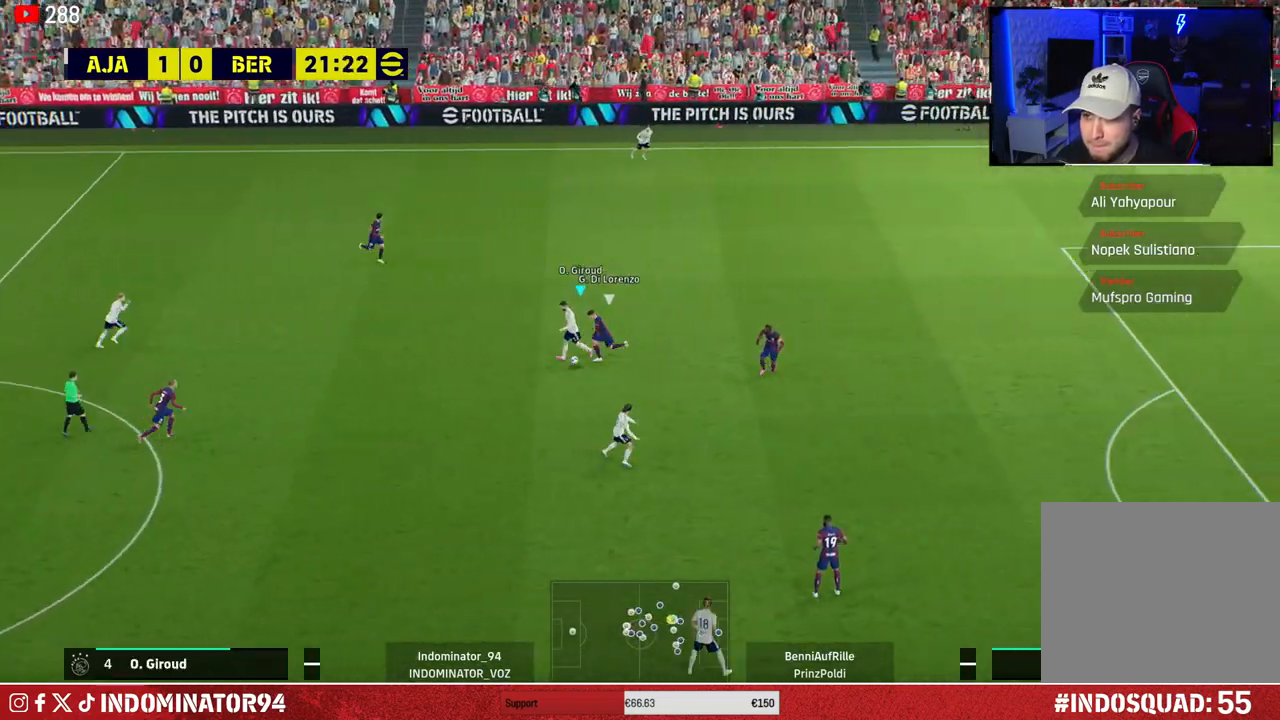
{"buttons": ["TRIANGLE"], "left_stick": "up-right", "right_stick": "center", "events": [[283, "TRIANGLE", "down"]]}
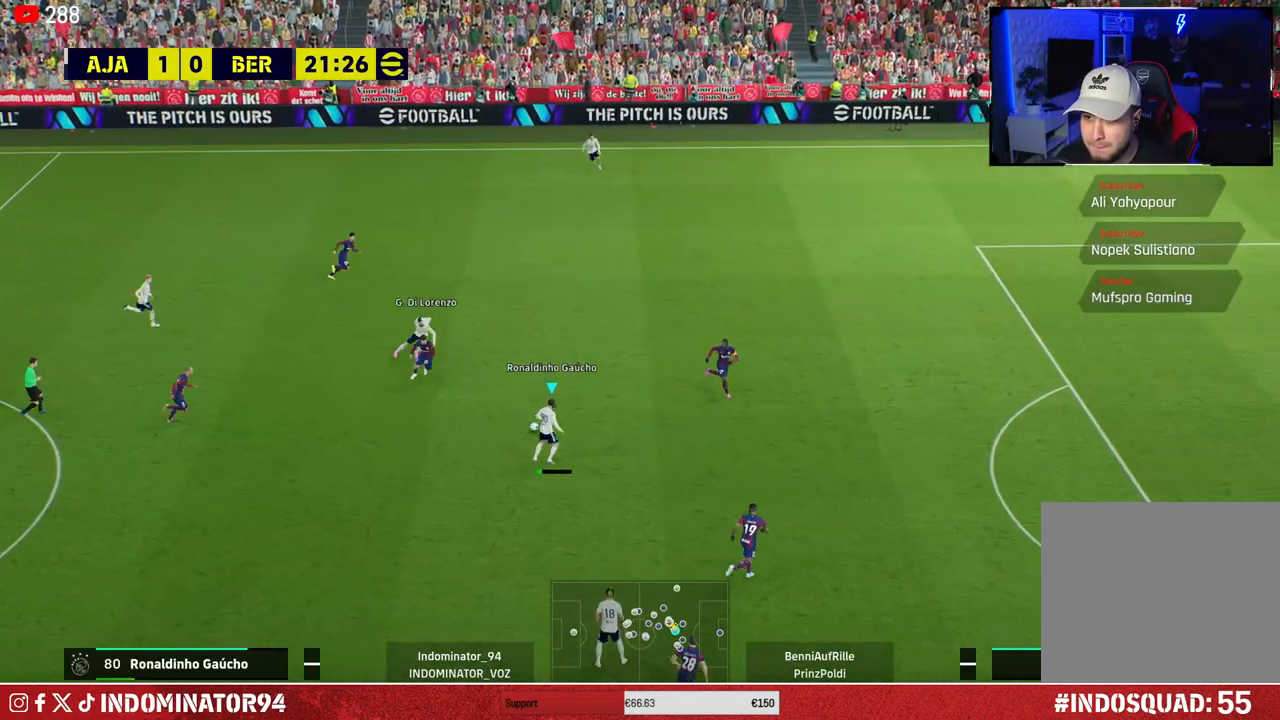
{"buttons": ["R1"], "left_stick": "down-right", "right_stick": "center", "events": [[17, "TRIANGLE", "up"], [267, "R1", "down"], [400, "left_stick", "down-right"]]}
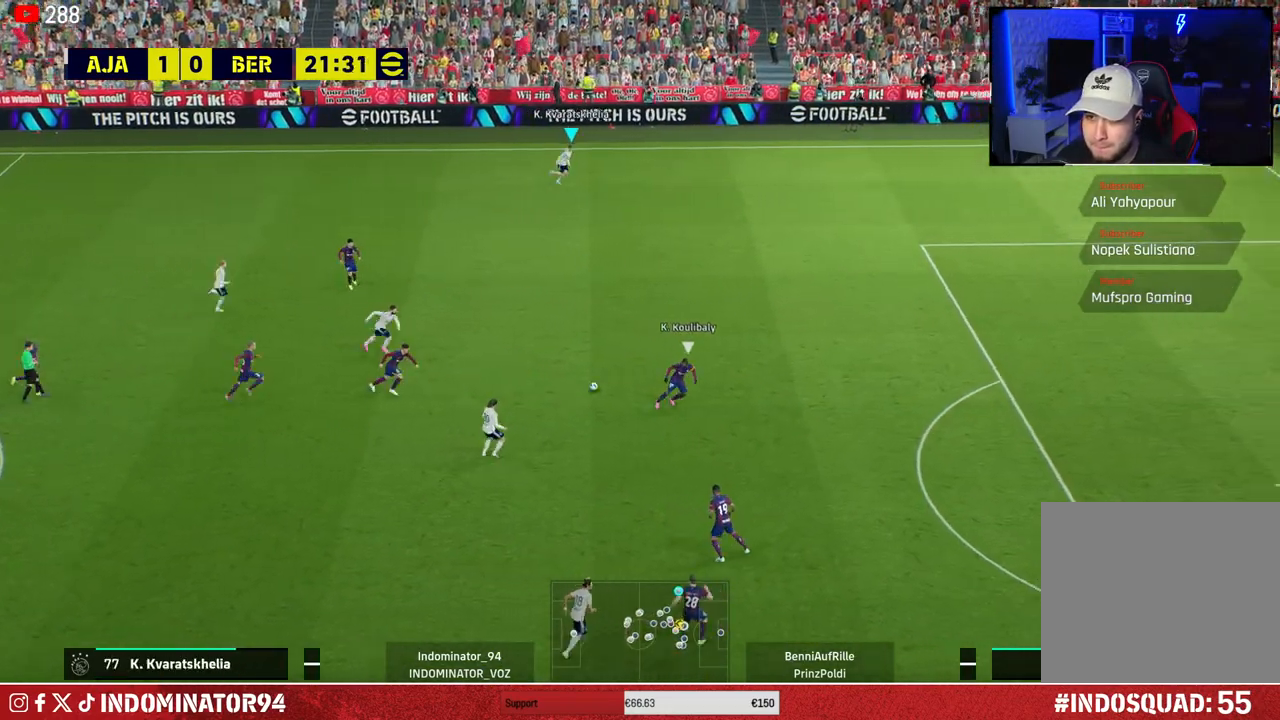
{"buttons": ["R1"], "left_stick": "down-right", "right_stick": "center", "events": []}
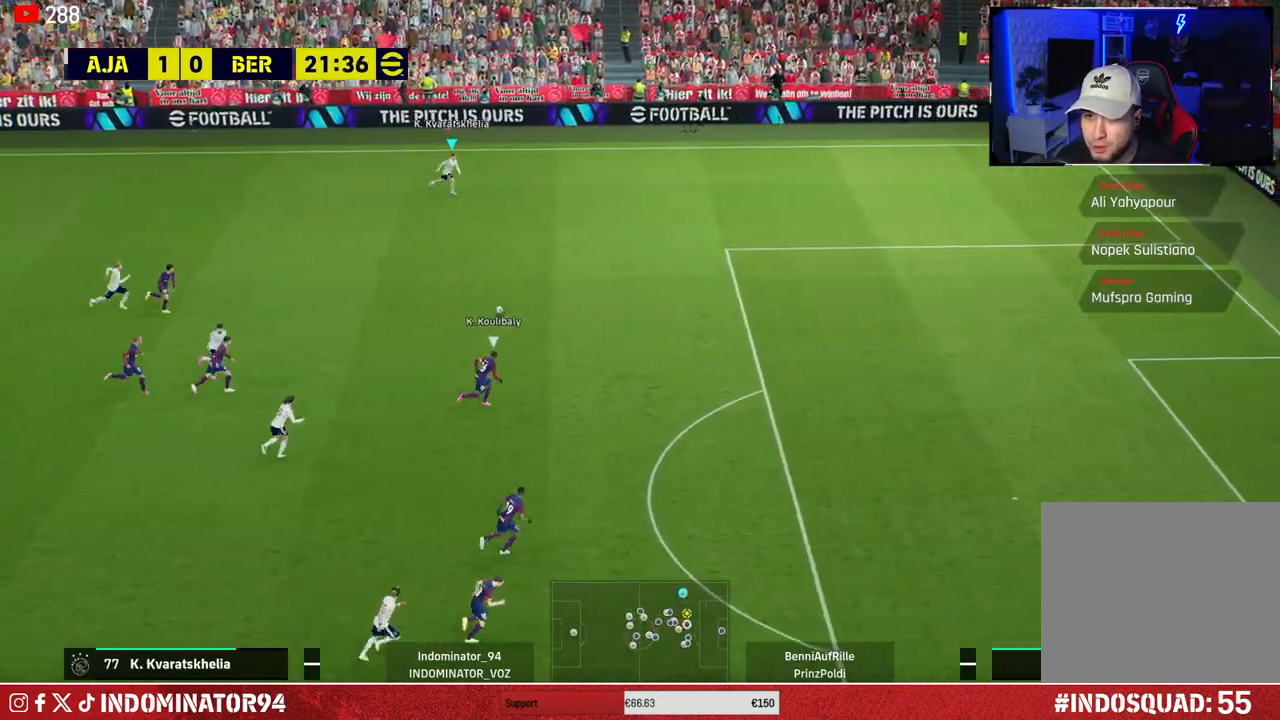
{"buttons": ["R1"], "left_stick": "down-right", "right_stick": "center", "events": []}
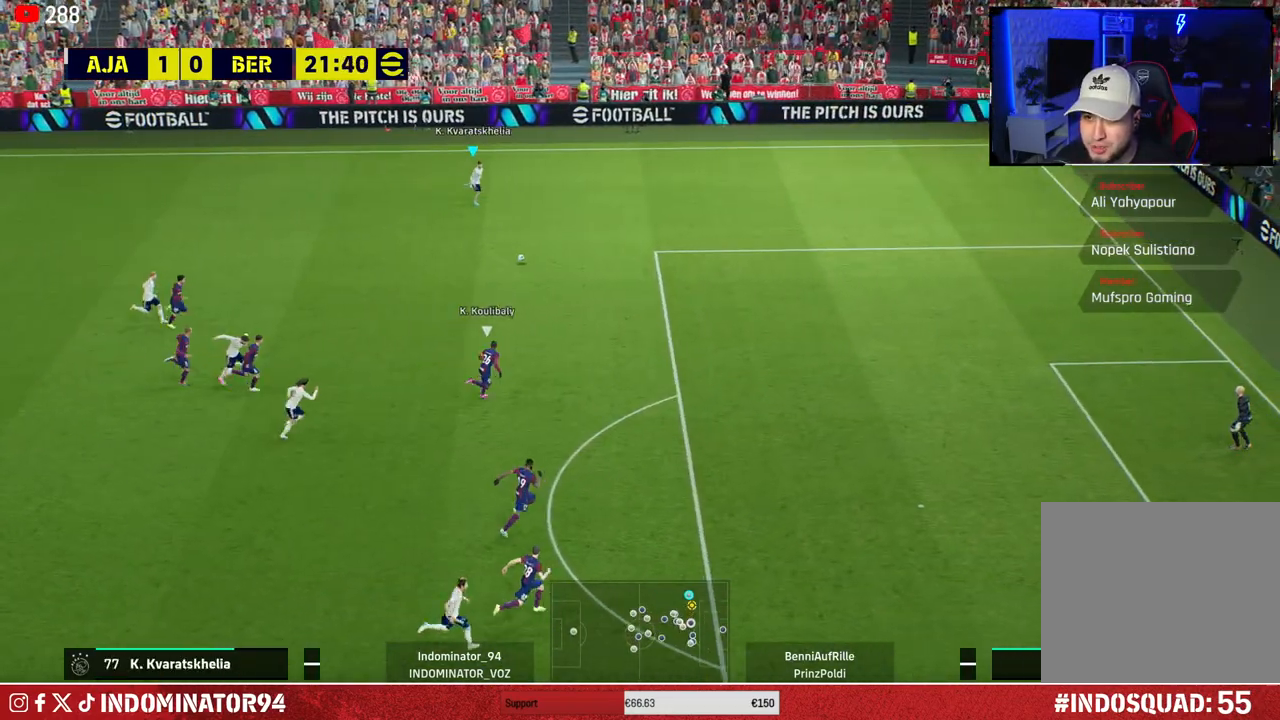
{"buttons": ["R1"], "left_stick": "down-right", "right_stick": "center", "events": []}
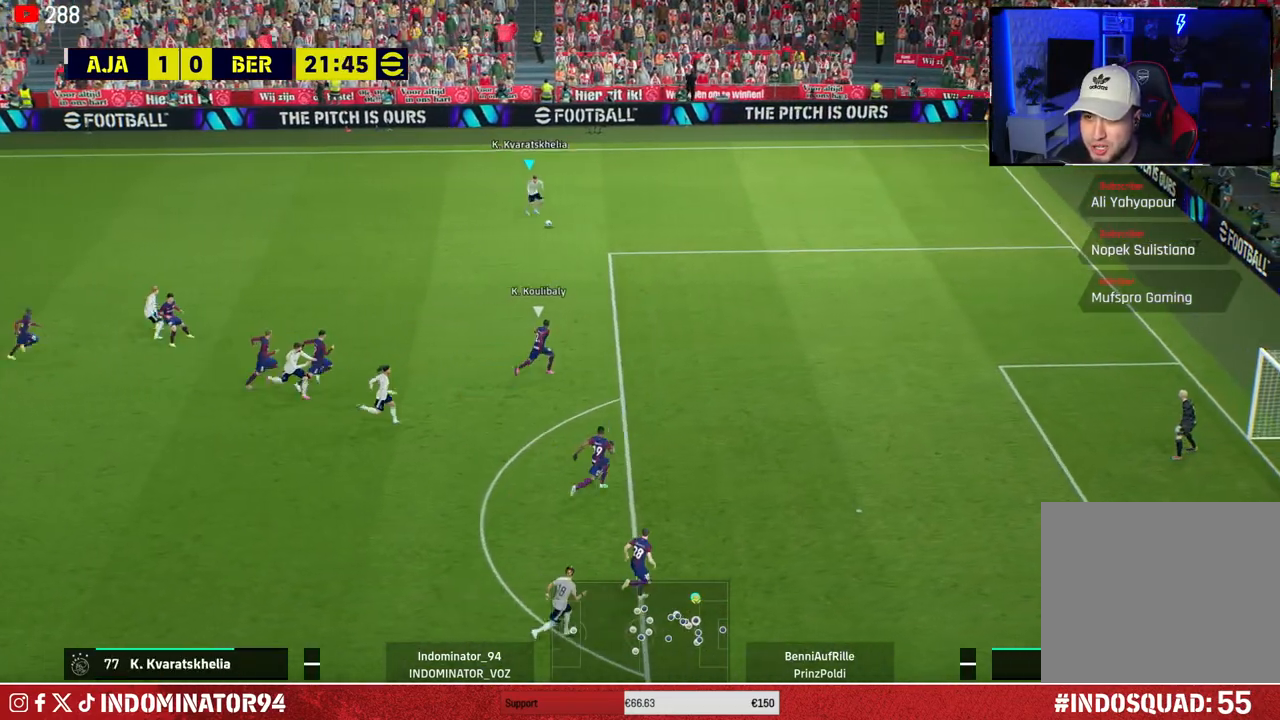
{"buttons": [], "left_stick": "down-right", "right_stick": "center", "events": [[250, "R1", "up"]]}
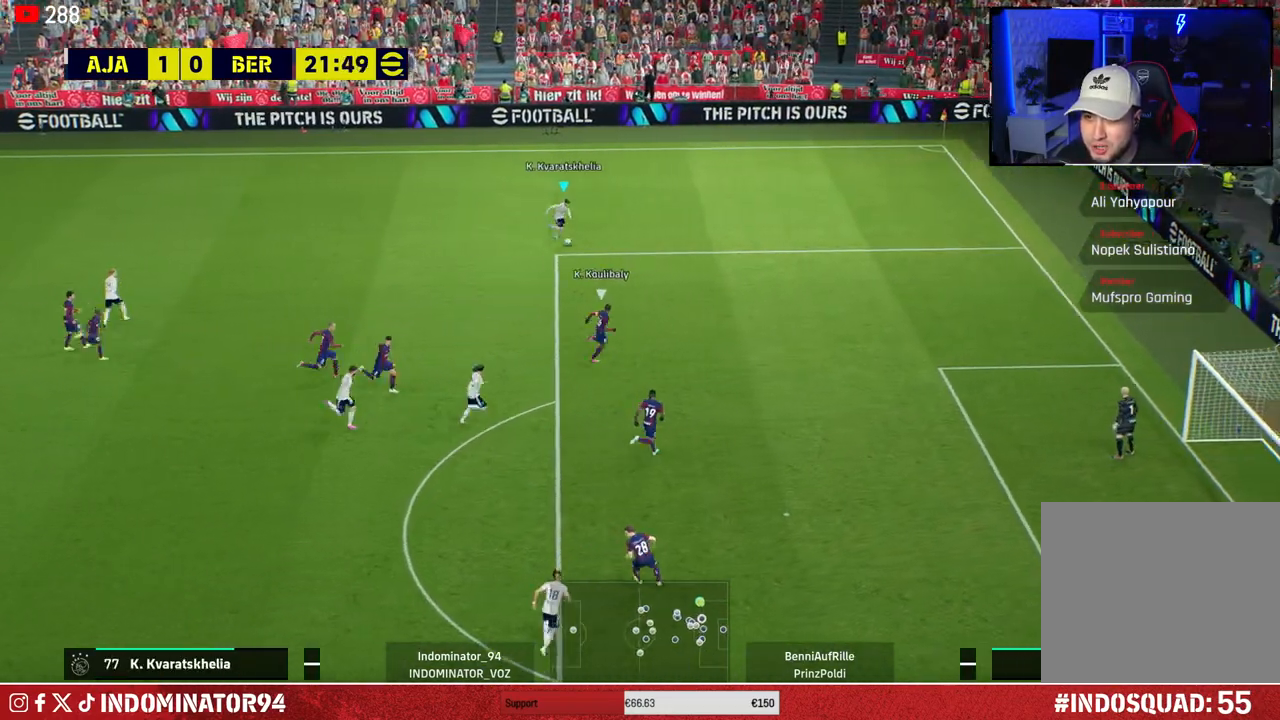
{"buttons": [], "left_stick": "down-right", "right_stick": "center", "events": [[67, "left_stick", "down"], [400, "left_stick", "down-right"]]}
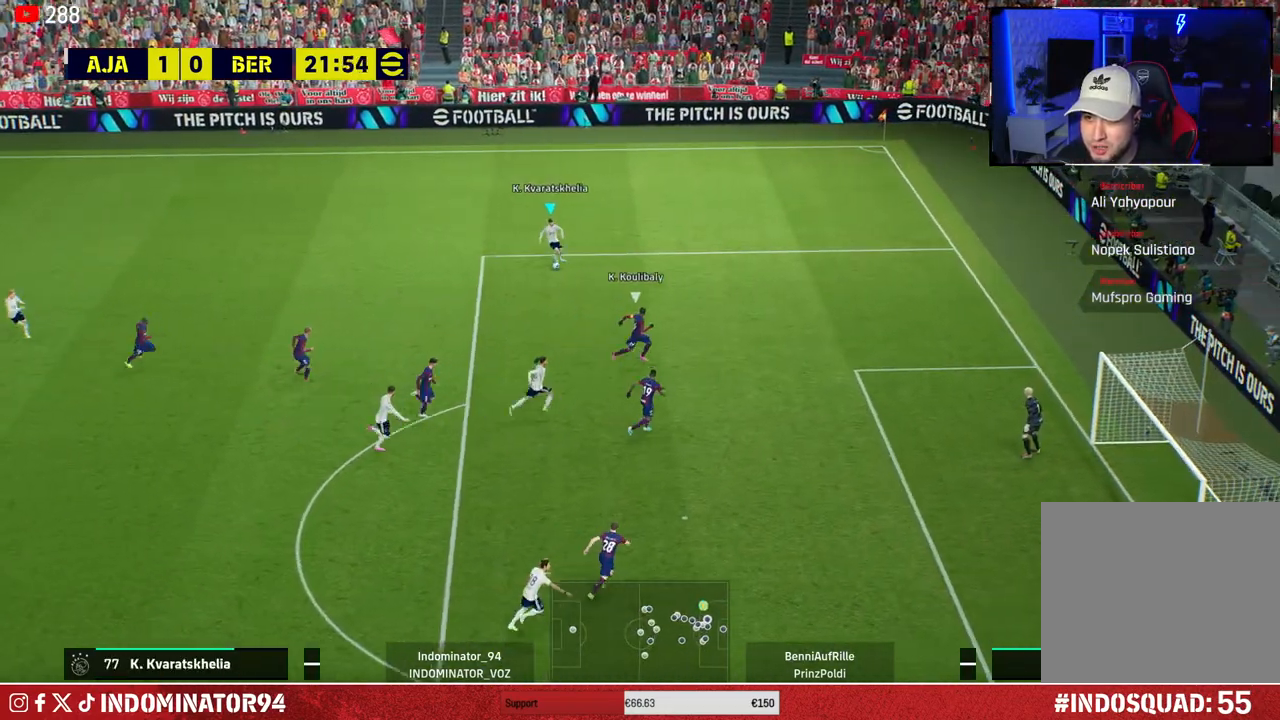
{"buttons": [], "left_stick": "down-right", "right_stick": "center", "events": []}
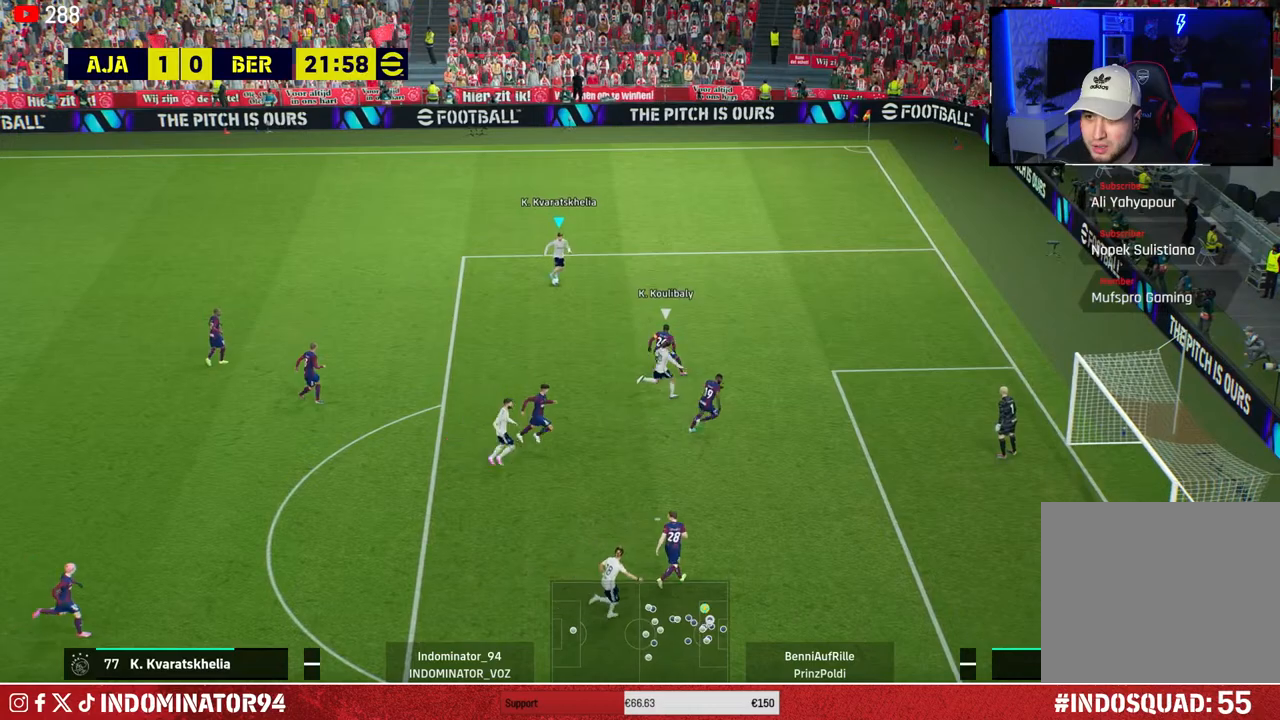
{"buttons": [], "left_stick": "down", "right_stick": "left", "events": [[167, "left_stick", "down"], [450, "right_stick", "left"]]}
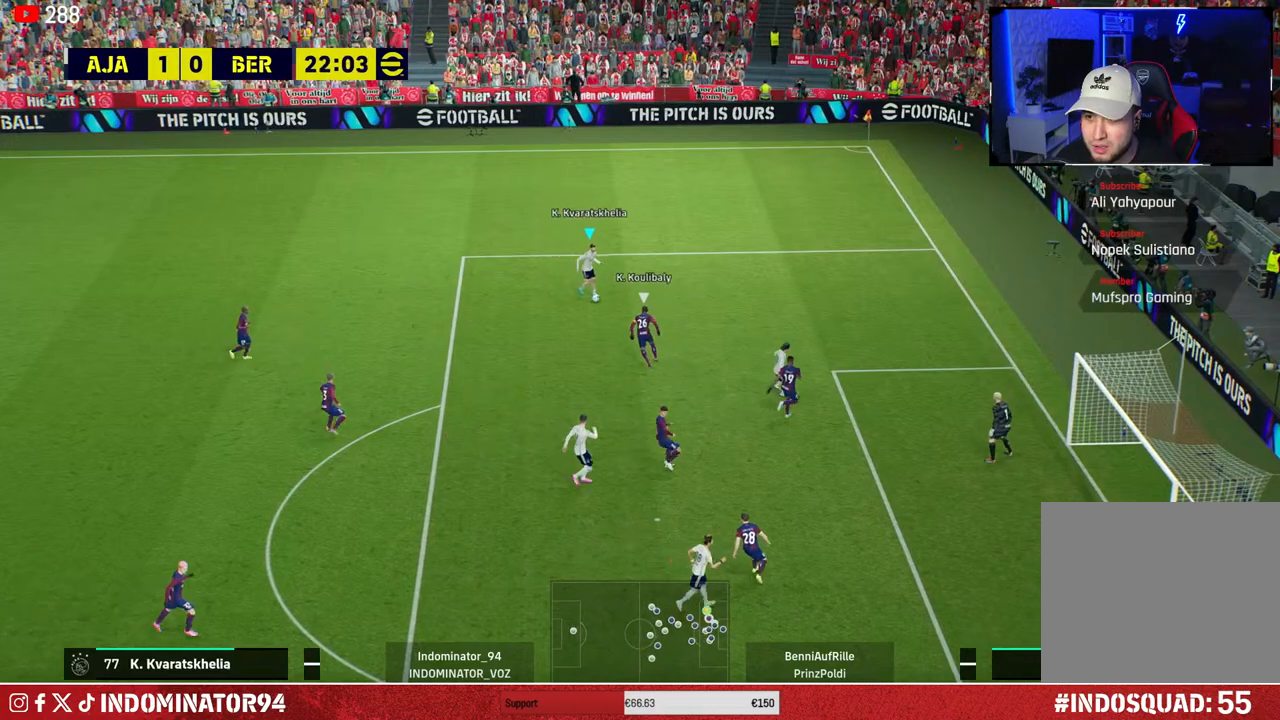
{"buttons": [], "left_stick": "down", "right_stick": "center", "events": [[17, "left_stick", "center"], [83, "left_stick", "down"], [250, "right_stick", "center"]]}
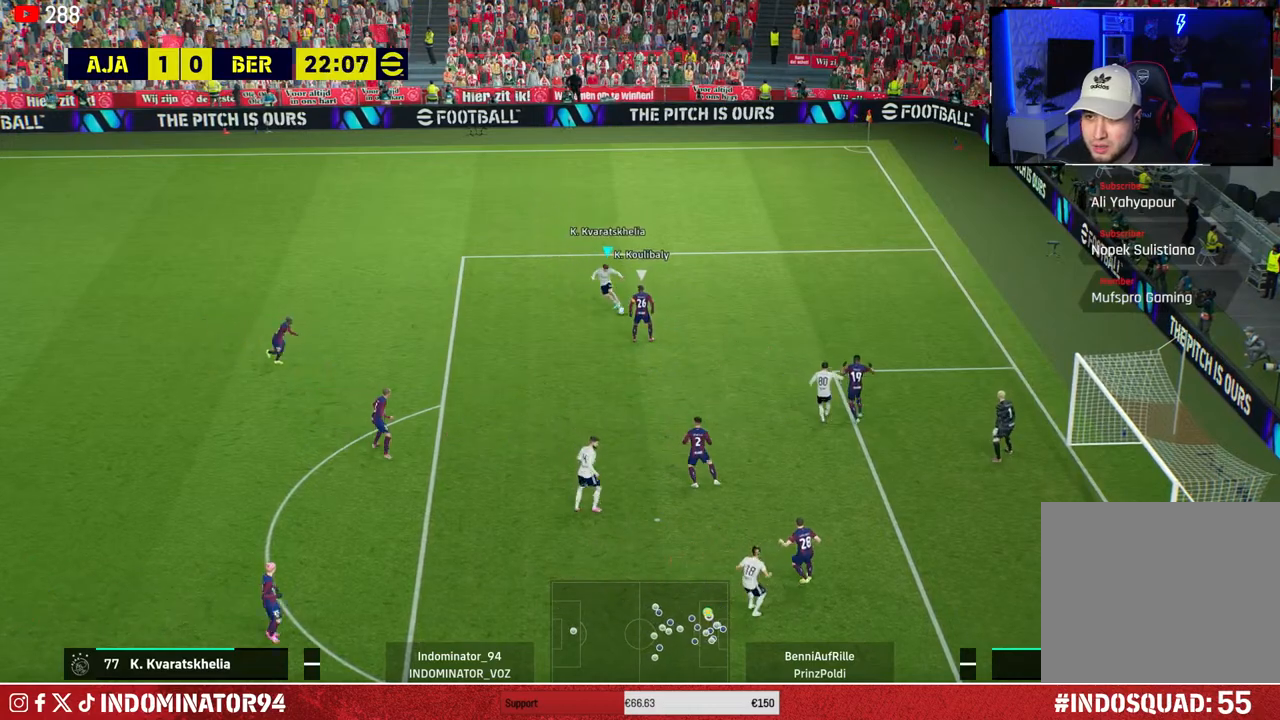
{"buttons": ["R1"], "left_stick": "down-left", "right_stick": "center", "events": [[233, "left_stick", "down-left"], [250, "R1", "down"]]}
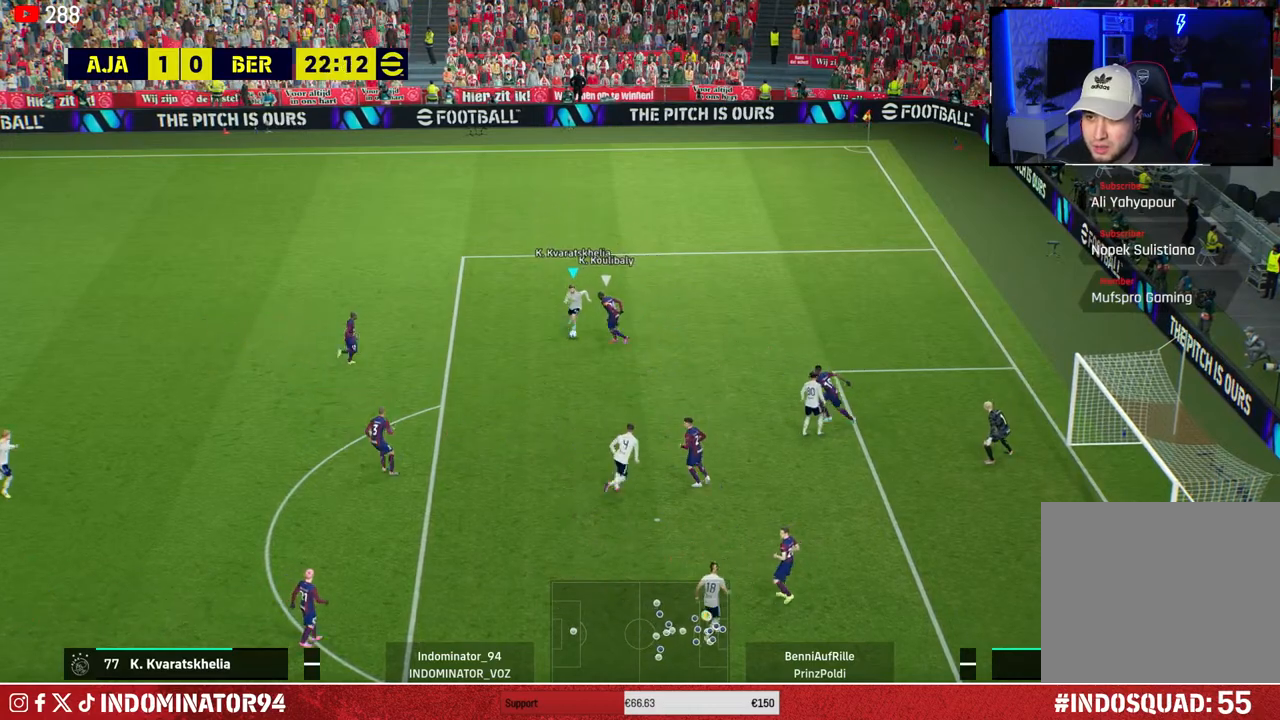
{"buttons": [], "left_stick": "down", "right_stick": "center", "events": [[250, "left_stick", "down"], [350, "R1", "up"]]}
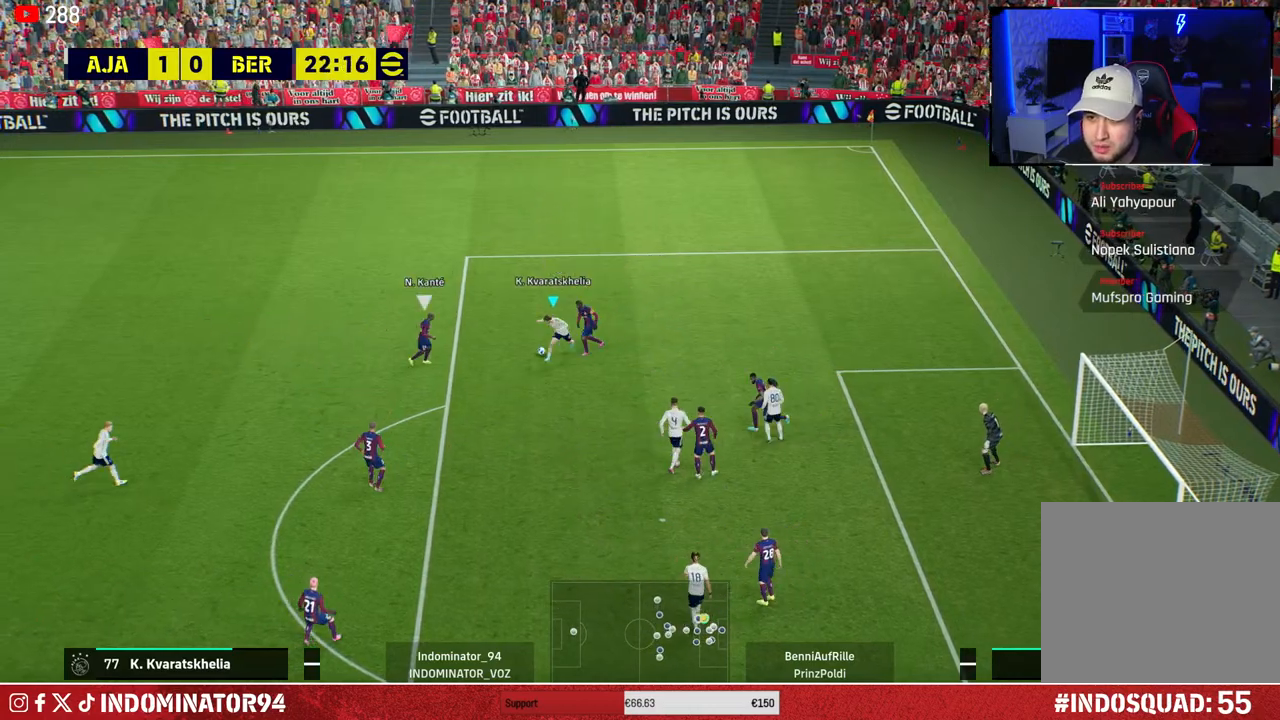
{"buttons": ["R1"], "left_stick": "up", "right_stick": "center", "events": [[150, "left_stick", "left"], [200, "R1", "down"], [217, "L1", "down"], [250, "left_stick", "up"], [250, "right_stick", "up-left"], [367, "L1", "up"], [367, "right_stick", "center"]]}
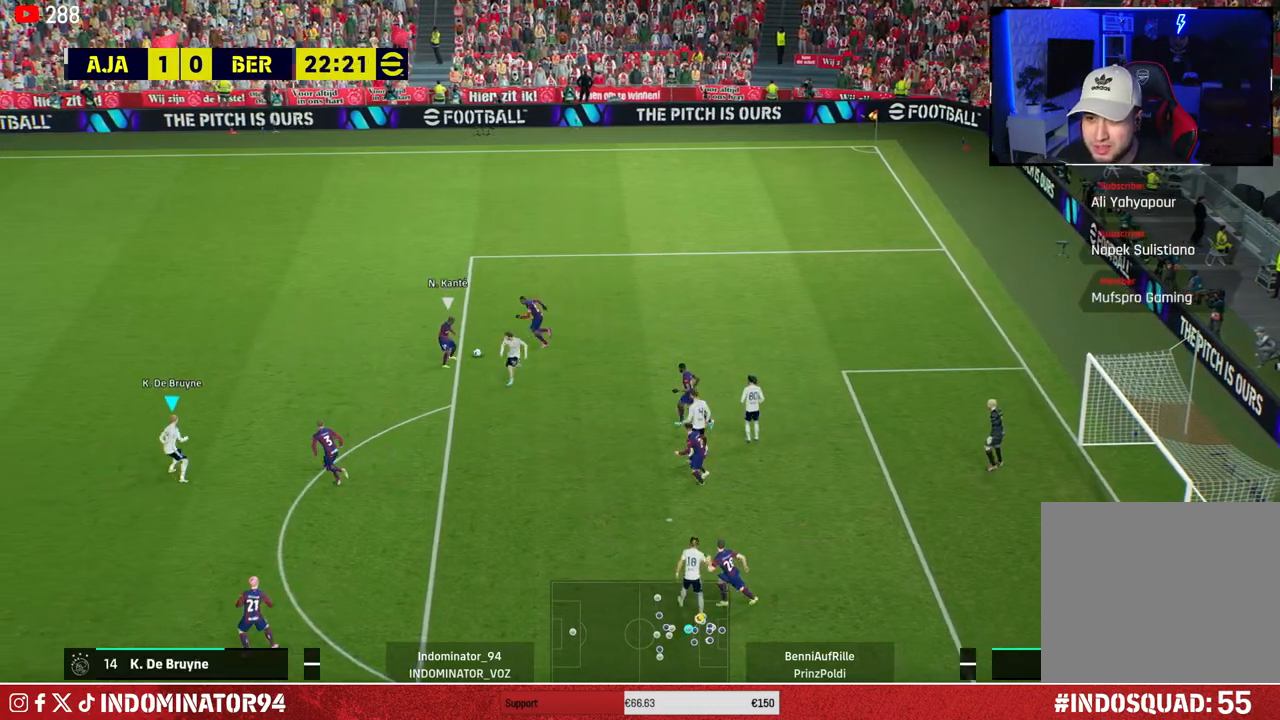
{"buttons": ["SQUARE", "R1"], "left_stick": "up", "right_stick": "center", "events": [[67, "SQUARE", "down"]]}
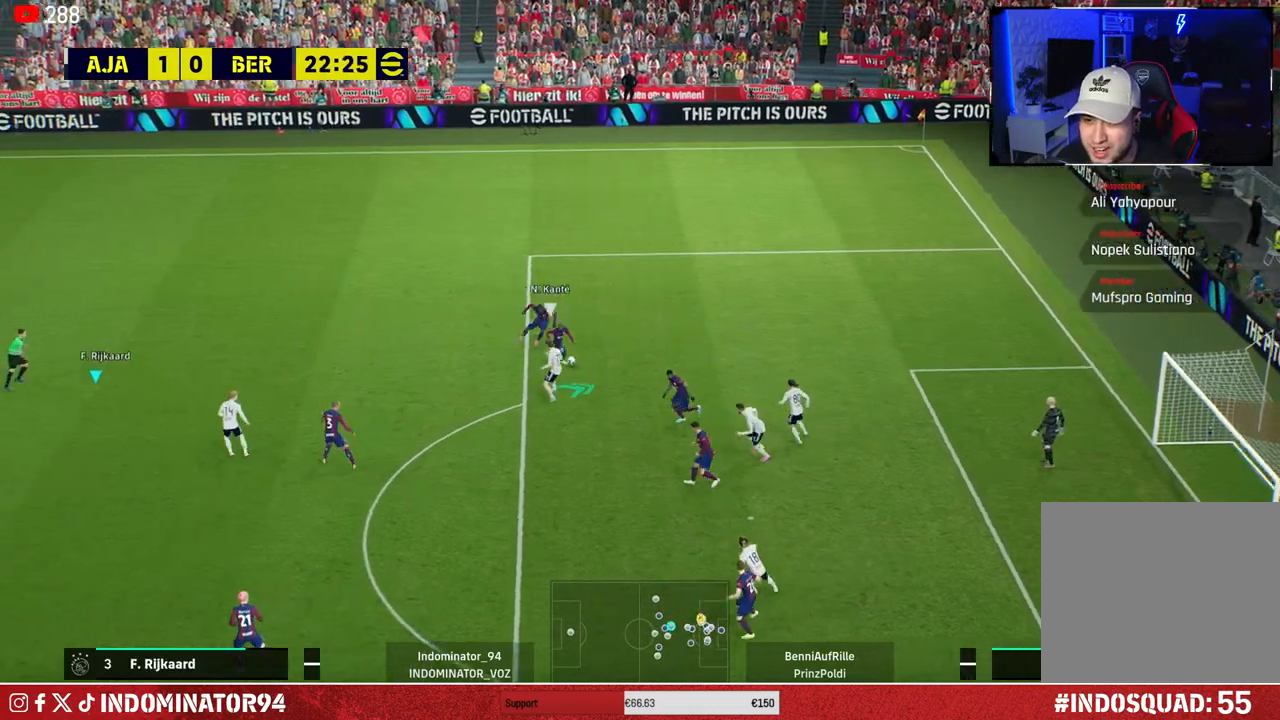
{"buttons": ["CROSS", "R1"], "left_stick": "up-right", "right_stick": "center", "events": [[117, "SQUARE", "up"], [233, "L1", "down"], [350, "L1", "up"], [383, "CROSS", "down"], [450, "left_stick", "up-right"]]}
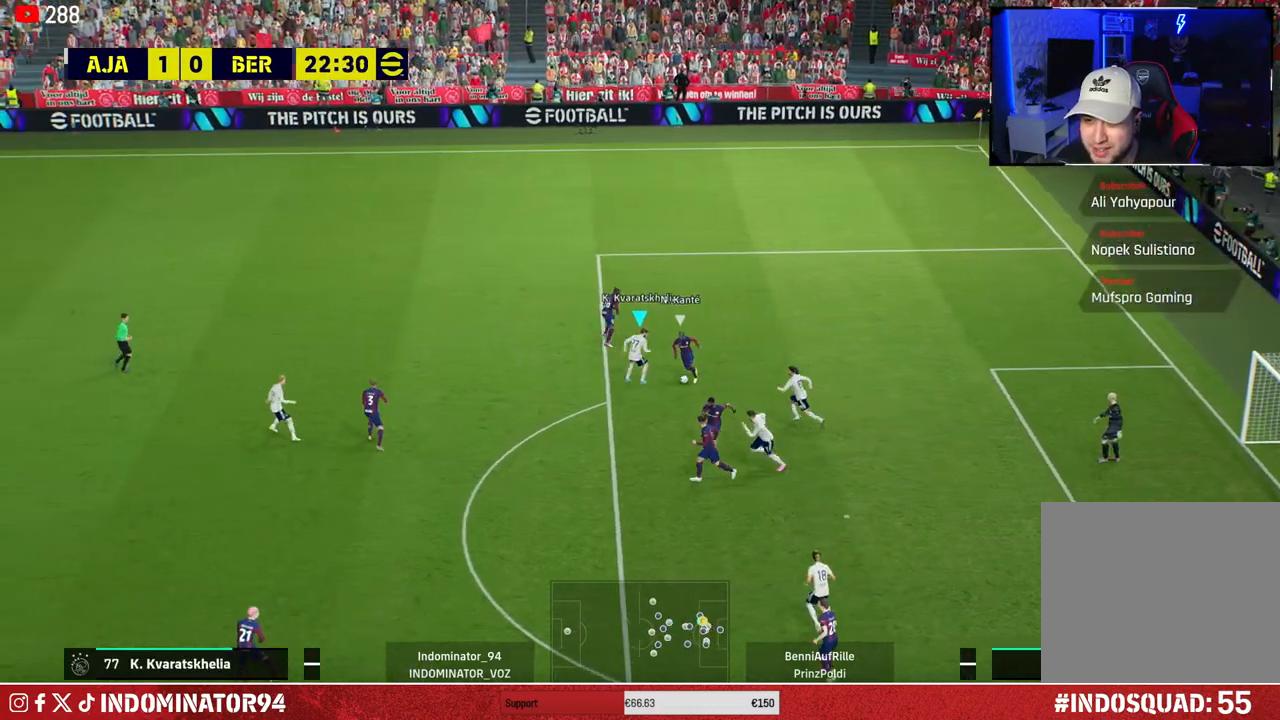
{"buttons": ["CROSS", "R1"], "left_stick": "down-left", "right_stick": "center", "events": [[50, "left_stick", "down-right"], [417, "left_stick", "down-left"]]}
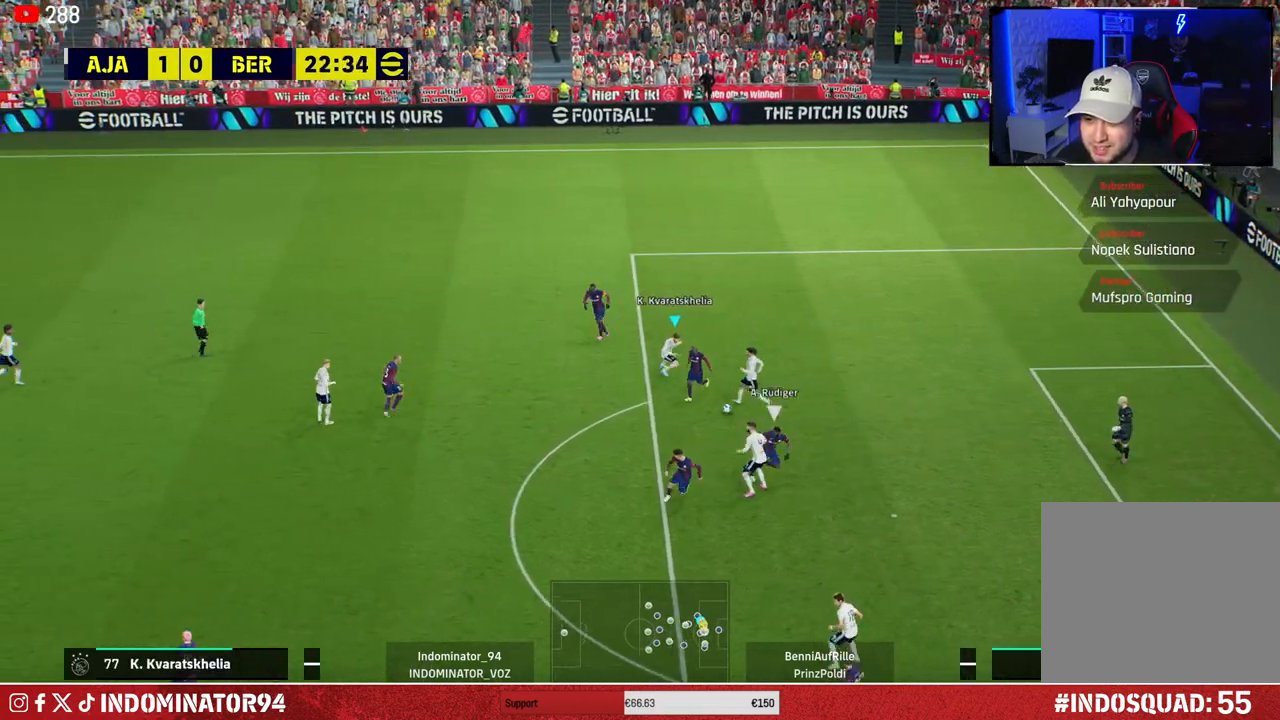
{"buttons": ["CROSS", "R1"], "left_stick": "up-right", "right_stick": "center", "events": [[150, "L1", "down"], [167, "CROSS", "up"], [167, "left_stick", "down"], [233, "L1", "up"], [300, "left_stick", "right"], [317, "CROSS", "down"], [350, "left_stick", "up-right"]]}
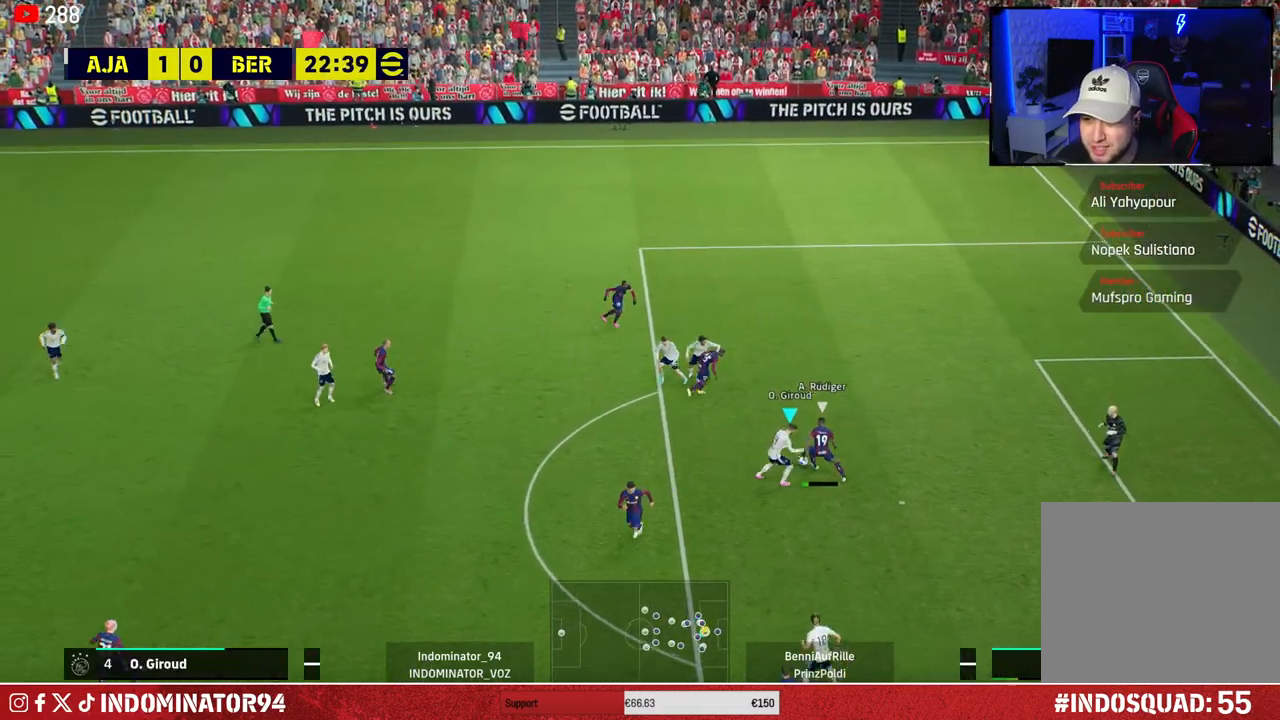
{"buttons": [], "left_stick": "right", "right_stick": "center", "events": [[350, "left_stick", "right"], [400, "CROSS", "up"], [467, "R1", "up"]]}
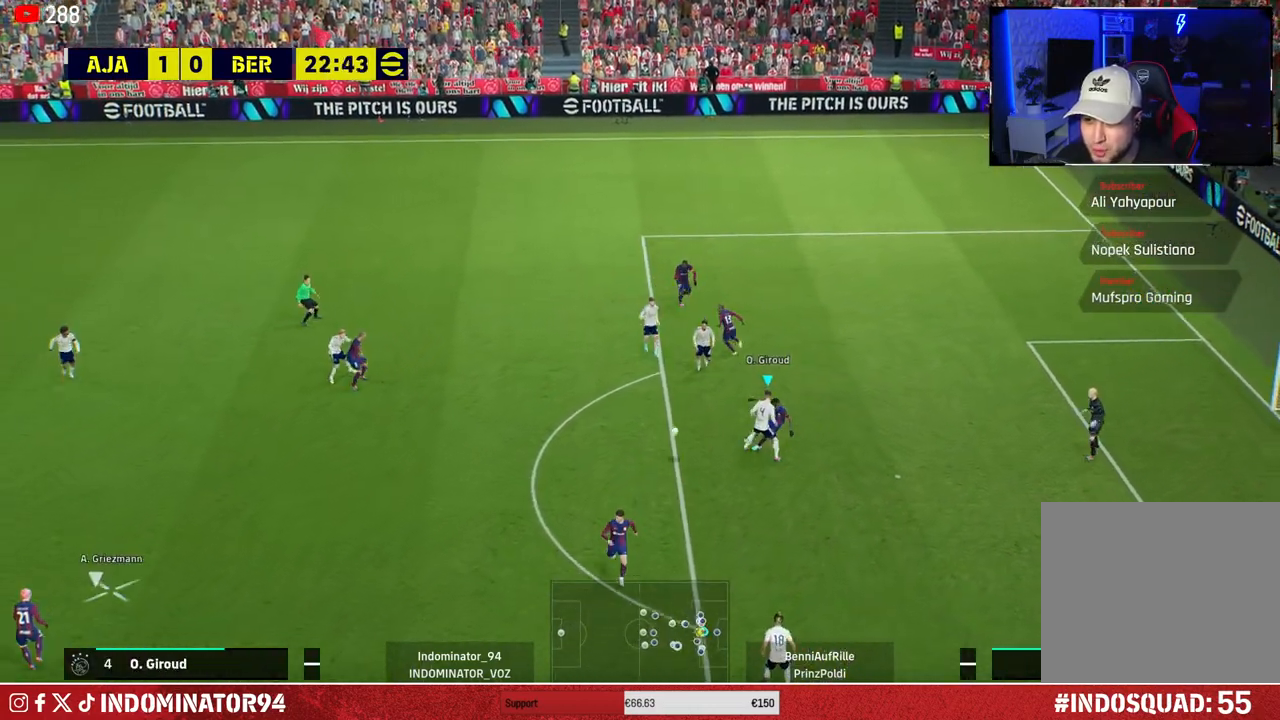
{"buttons": ["R1"], "left_stick": "down-right", "right_stick": "center", "events": [[17, "left_stick", "down-right"], [117, "L1", "down"], [200, "R1", "down"], [233, "L1", "up"]]}
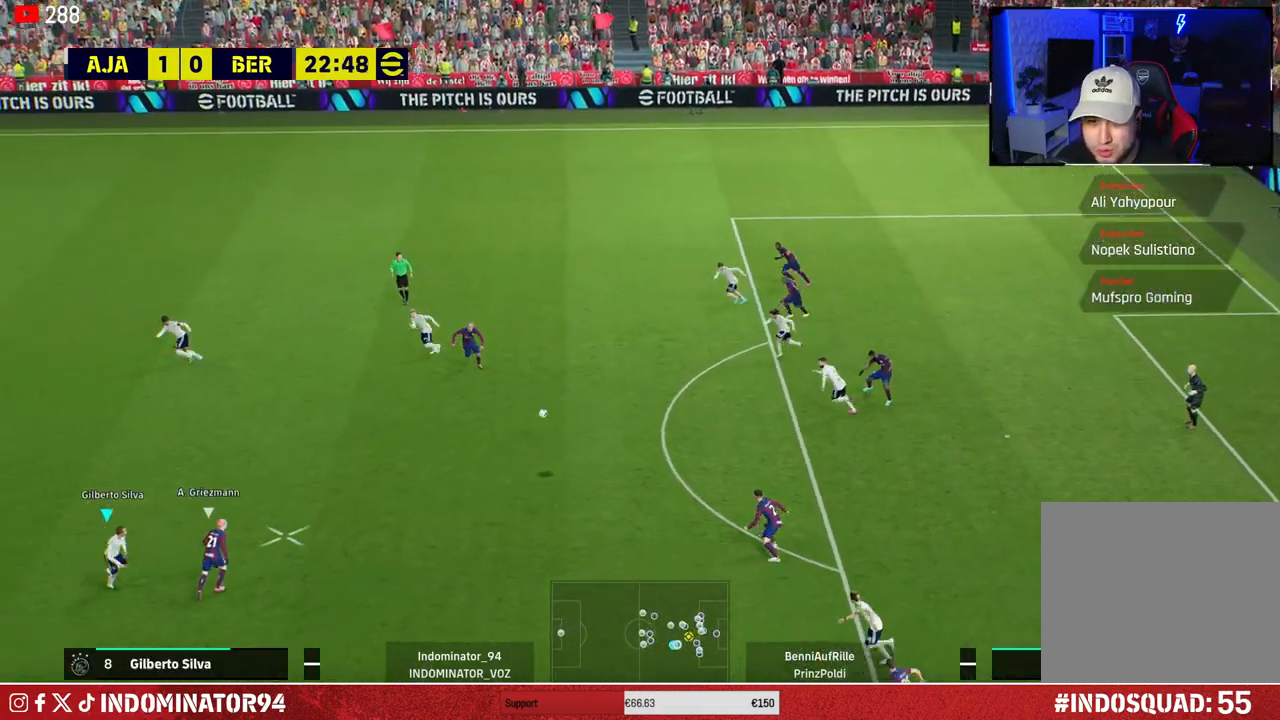
{"buttons": ["CROSS", "R1"], "left_stick": "up-left", "right_stick": "center", "events": [[83, "left_stick", "up-right"], [150, "R1", "up"], [217, "left_stick", "up-left"], [400, "R1", "down"], [500, "CROSS", "down"]]}
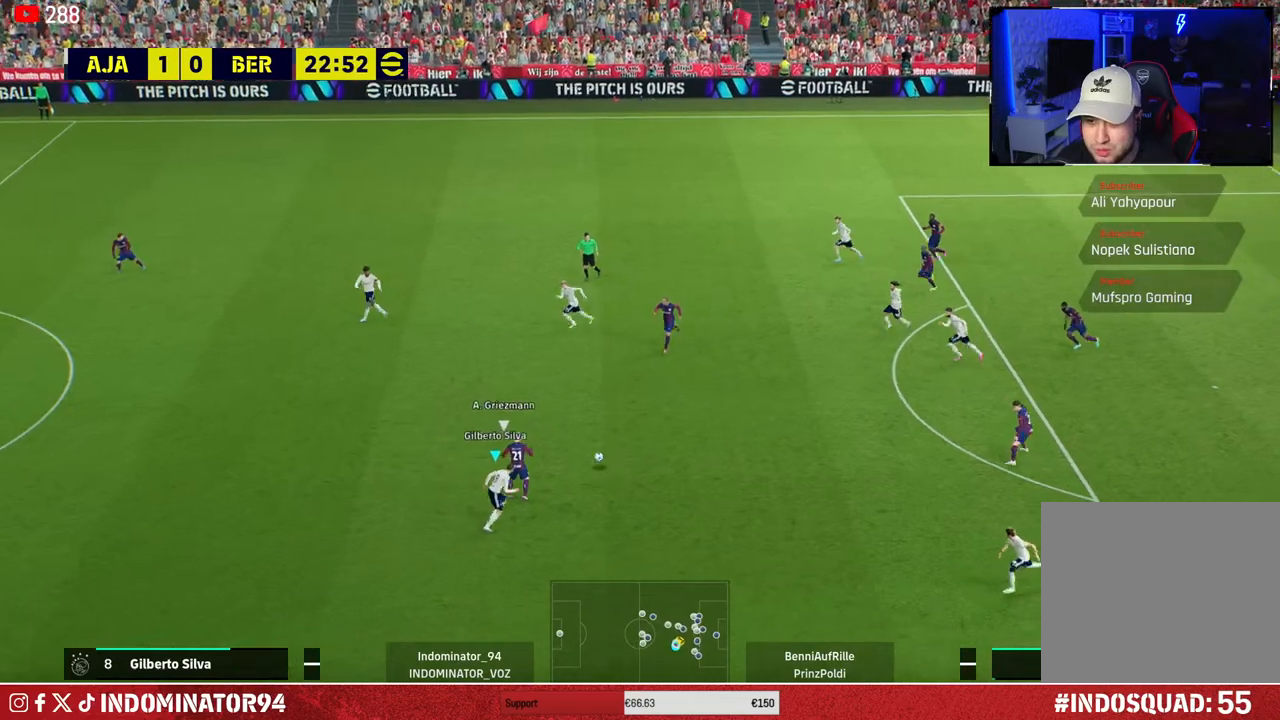
{"buttons": ["CROSS", "R1"], "left_stick": "down-left", "right_stick": "center", "events": [[100, "left_stick", "left"], [433, "left_stick", "down-left"]]}
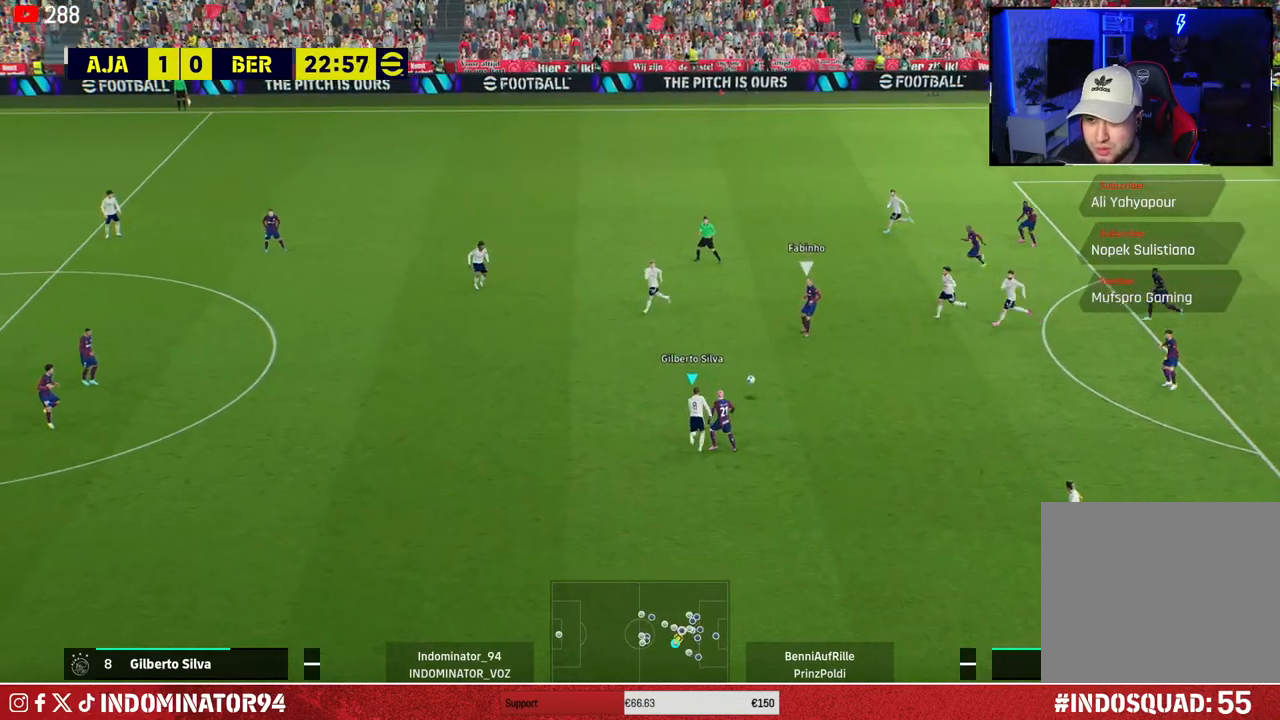
{"buttons": ["CROSS"], "left_stick": "down-right", "right_stick": "center", "events": [[33, "L1", "down"], [67, "left_stick", "down"], [133, "CROSS", "up"], [133, "R1", "up"], [183, "L1", "up"], [267, "CROSS", "down"], [317, "left_stick", "down-right"]]}